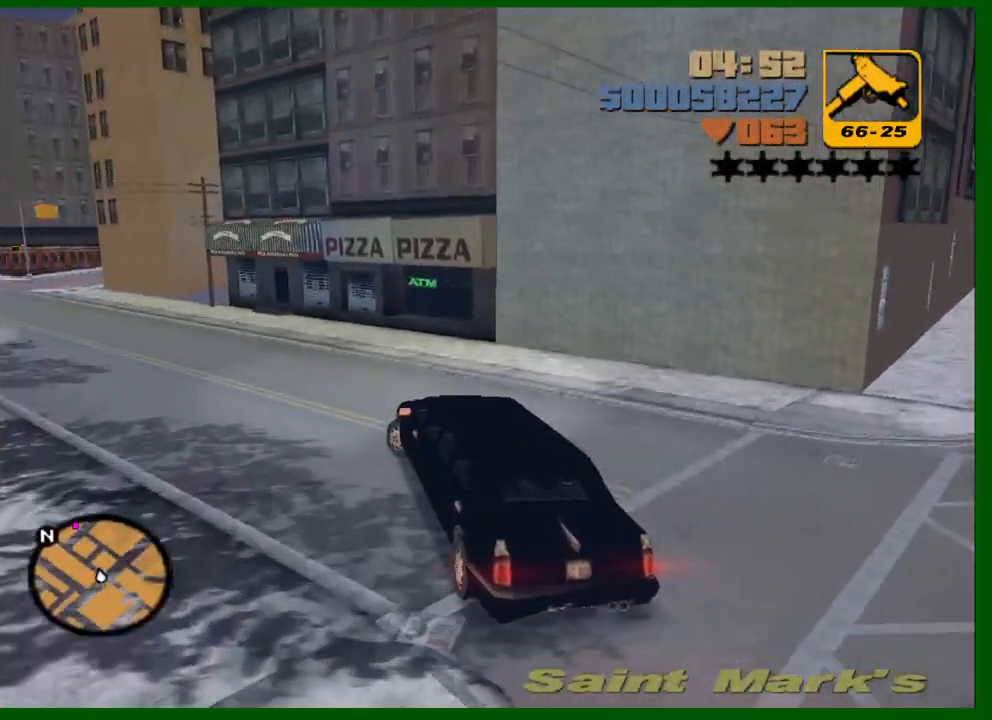
Gameplay with keyboard and mouse; each line is a JSON object with the keys and mouse buttons held at the frame after it. "events" lists presses ("down") and releases ("up") of "1", "2", "3", "4", "5", "a", "c", "caps_lock", "ctrl", "d", "down", "e", "escape", "f", "f1", "f2", "f3", "g", "h", "left", "q", "right", "s", "shift", "space", "tab", "up", "v", "w", "x", "y", "z", "mouse_left", "mouse_middle", "mouse_right", "mouse_wheel_up" and "mouse_wheel_down" between this image and that frame as [ms after this image, input, new state], when the widget could be followed in between. "mouse_left", "mouse_middle", "mouse_right", "mouse_wheel_up", "mouse_wheel_down" = the "left", "middle", "right", "wheel_up", "wheel_down" buttons of the "mouse" list. No other keys are recorded. Not read: mouse_move.
{"keys": ["a", "w"], "mouse": [], "events": []}
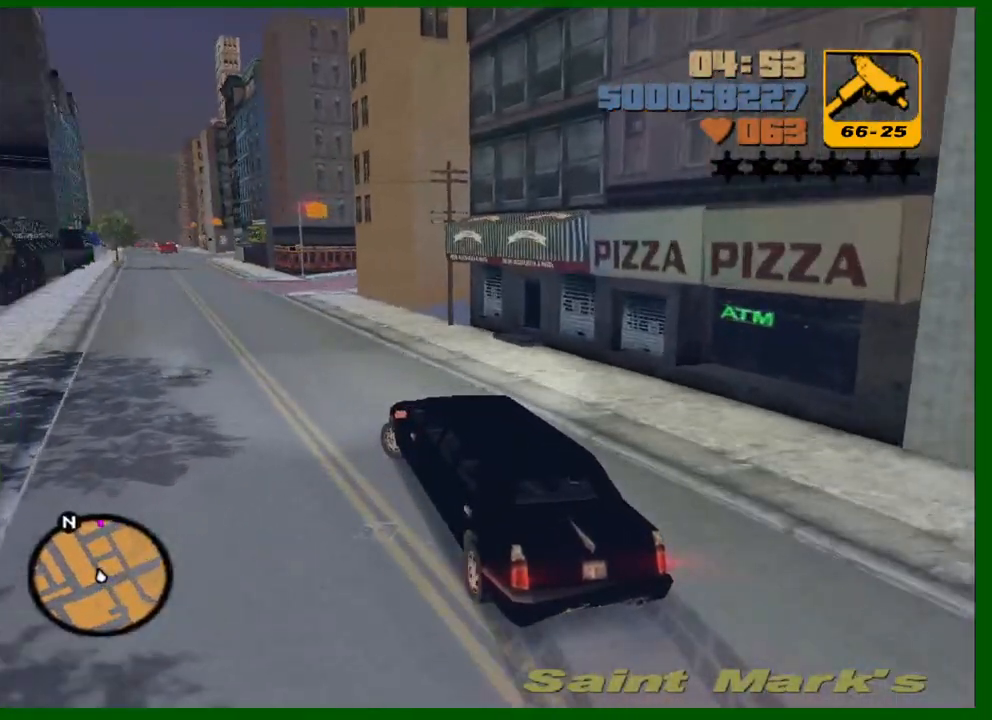
{"keys": ["w"], "mouse": [], "events": [[50, "a", "up"], [183, "a", "down"], [283, "a", "up"]]}
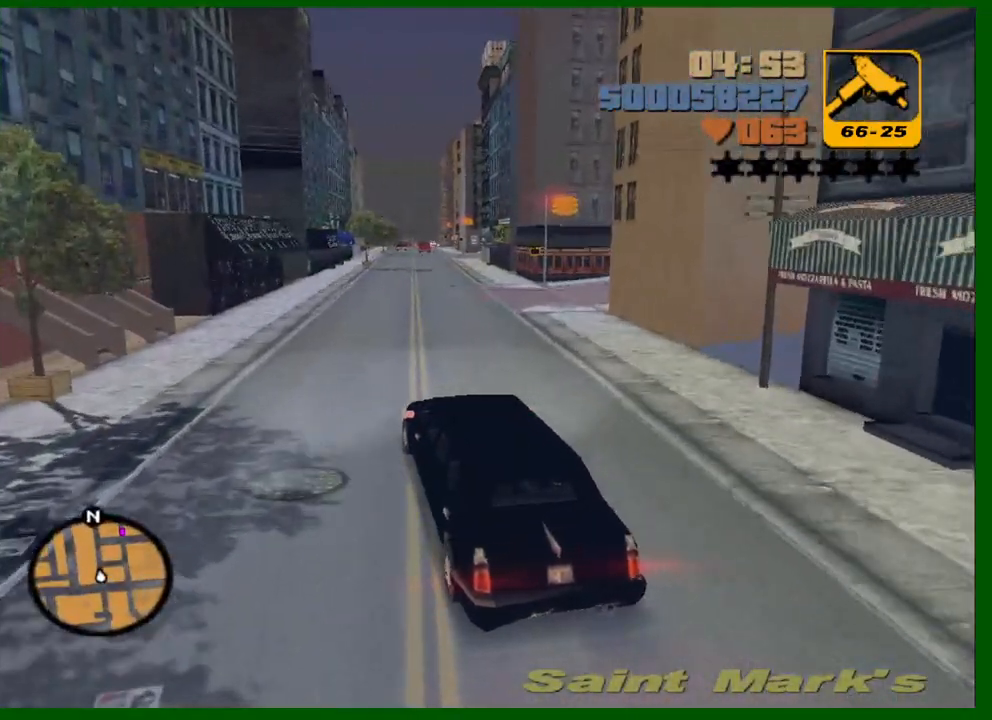
{"keys": ["w"], "mouse": [], "events": []}
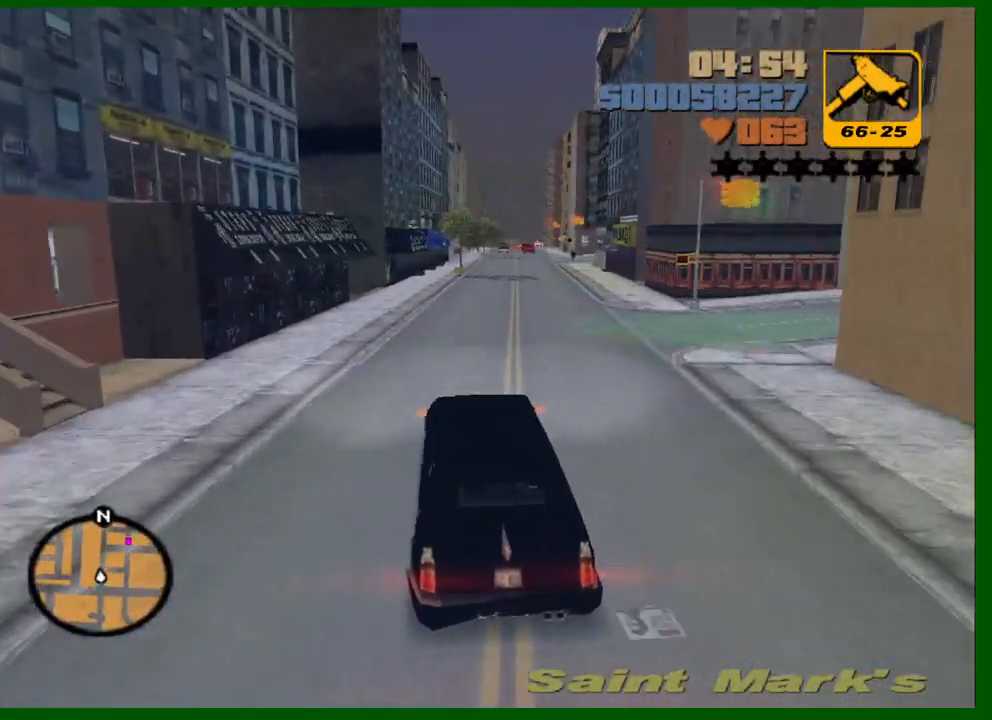
{"keys": ["w"], "mouse": [], "events": []}
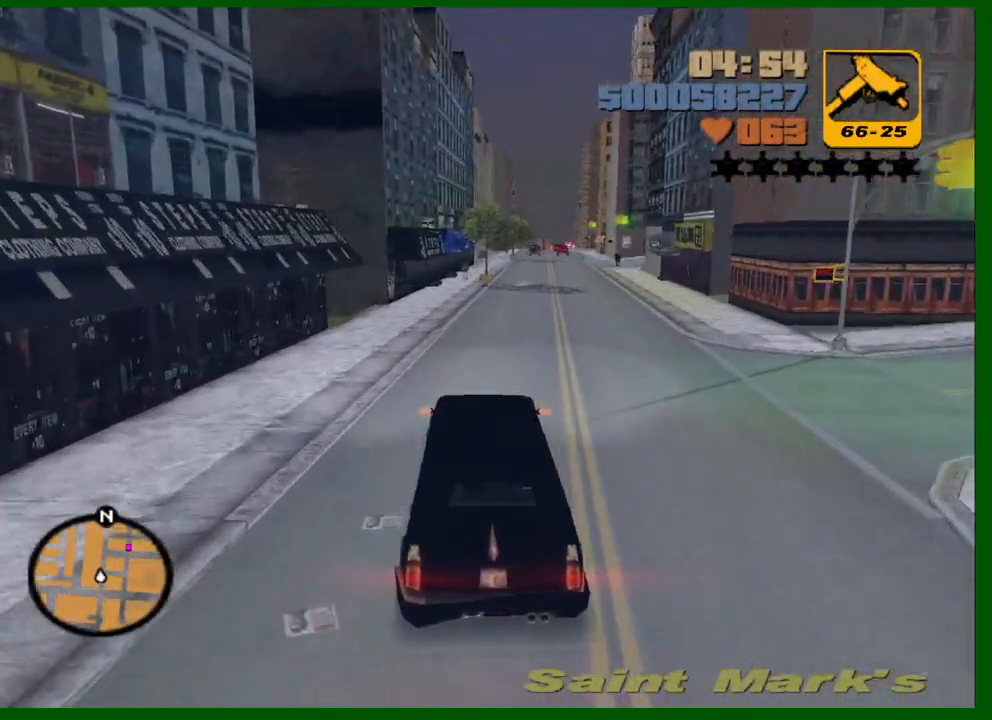
{"keys": ["w"], "mouse": [], "events": [[200, "d", "down"], [233, "d", "up"]]}
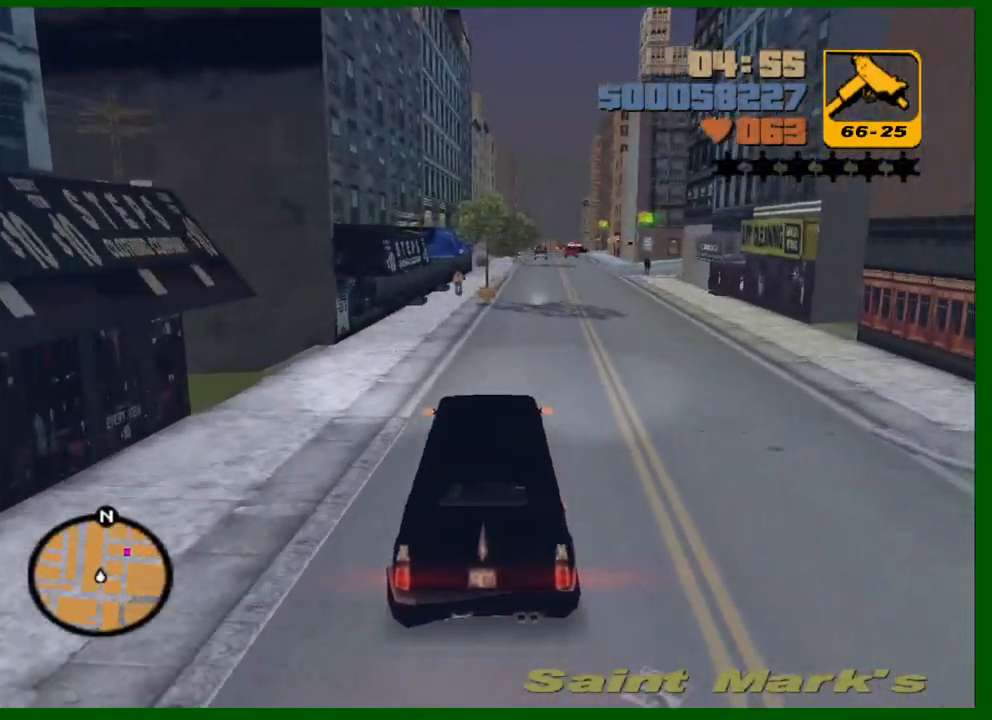
{"keys": ["w"], "mouse": [], "events": [[17, "d", "down"], [67, "d", "up"], [350, "d", "down"], [400, "d", "up"]]}
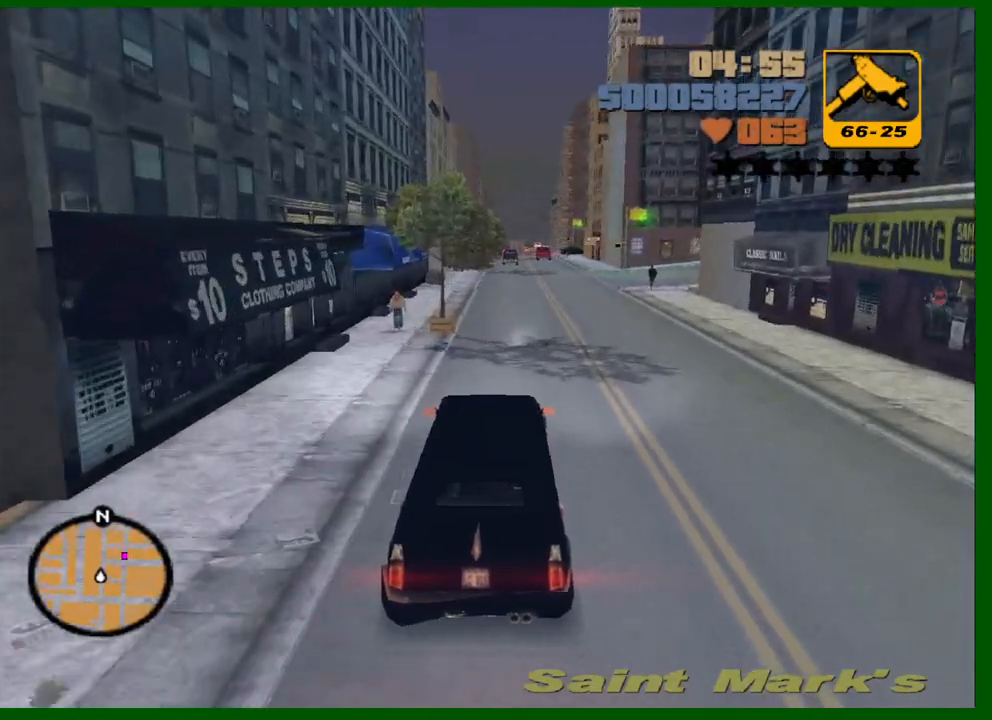
{"keys": ["d", "w"], "mouse": [], "events": [[367, "d", "down"]]}
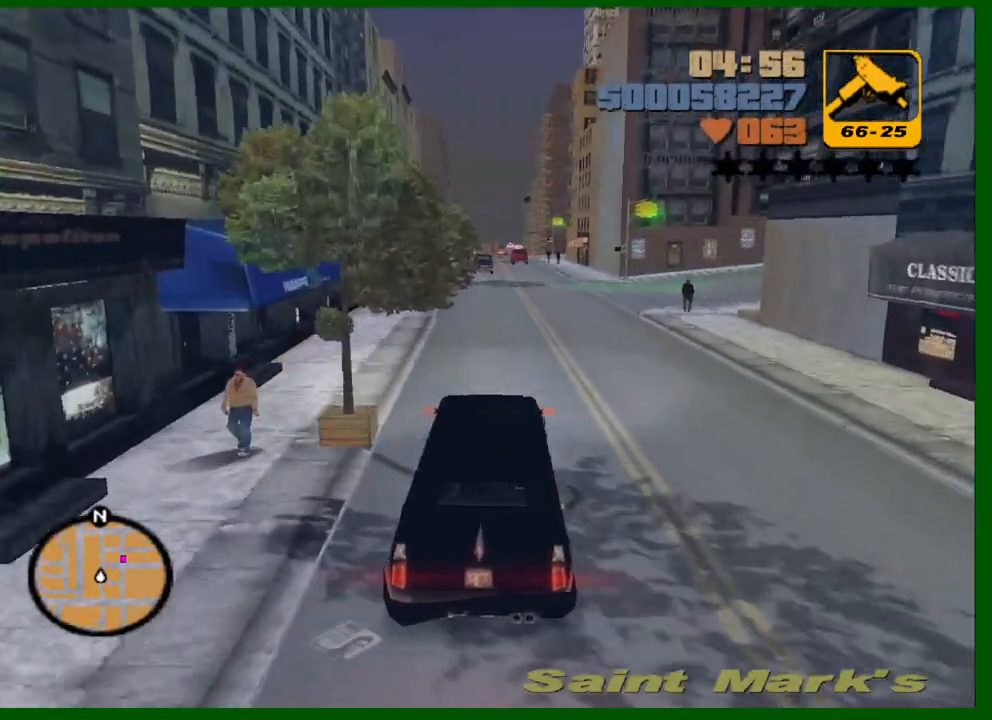
{"keys": ["d", "w"], "mouse": [], "events": [[283, "d", "up"], [383, "d", "down"]]}
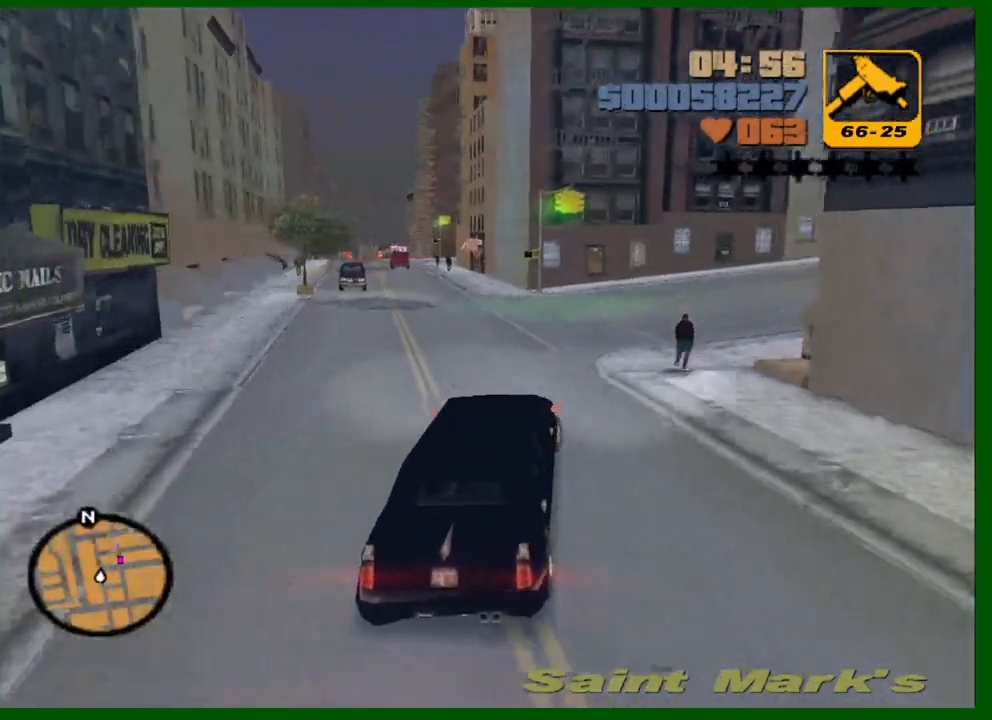
{"keys": ["d", "w"], "mouse": [], "events": [[400, "space", "down"], [483, "space", "up"]]}
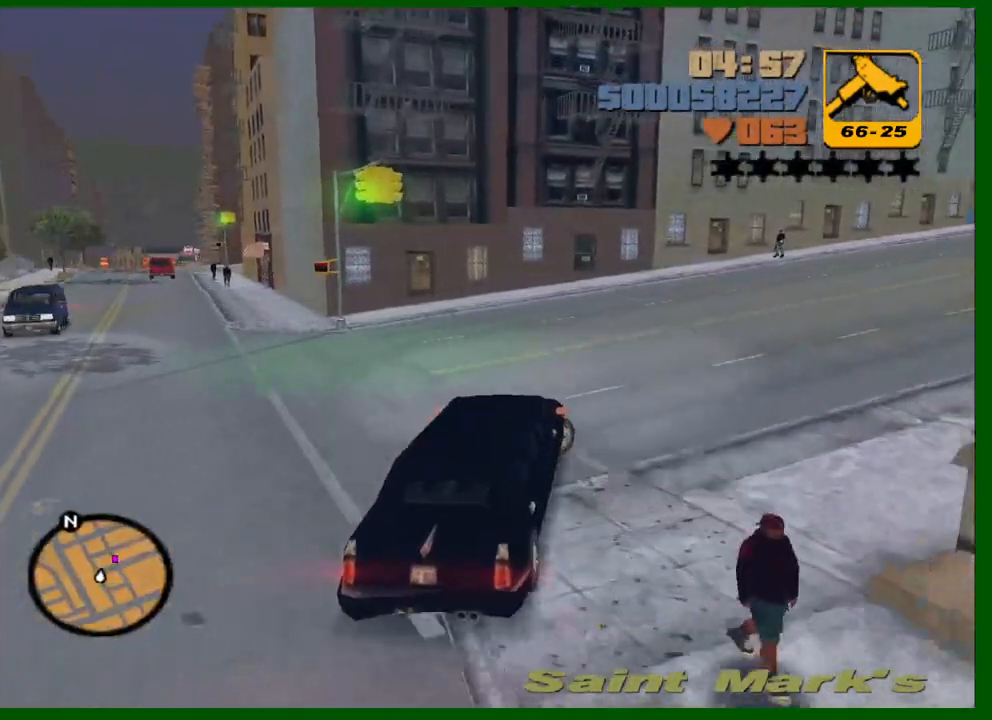
{"keys": ["d", "w"], "mouse": [], "events": []}
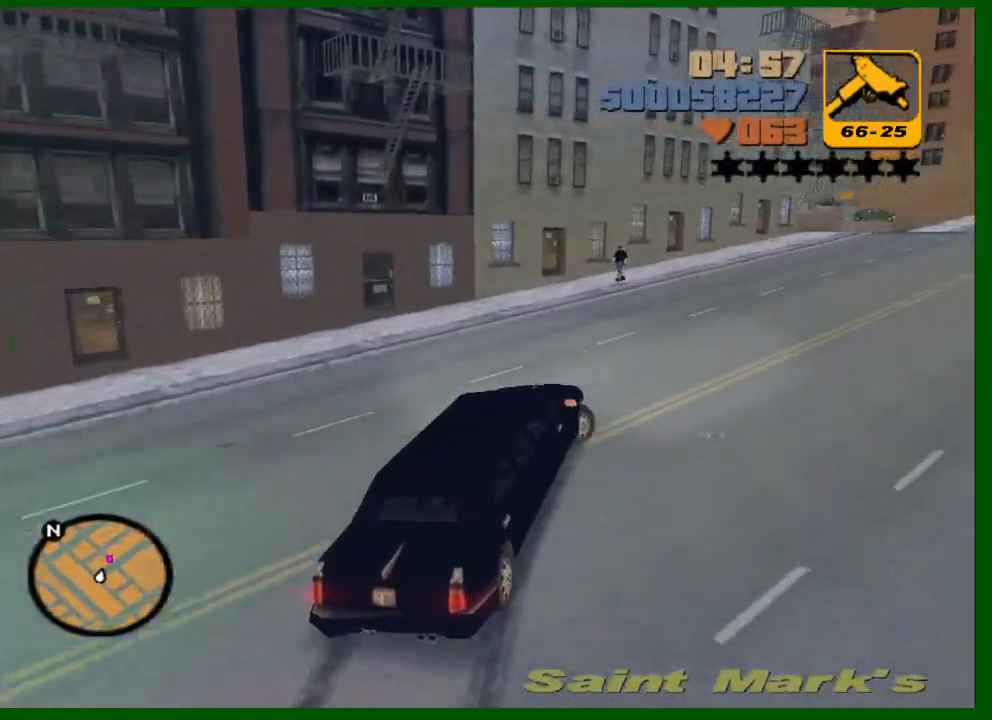
{"keys": ["d", "w"], "mouse": [], "events": []}
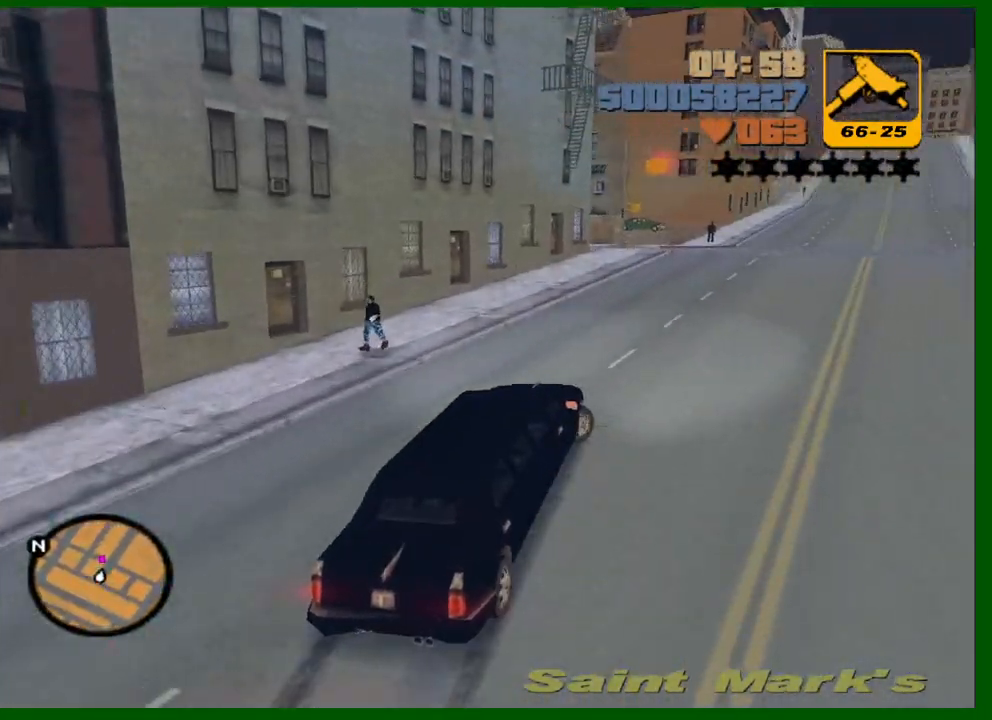
{"keys": ["a", "w"], "mouse": [], "events": [[167, "d", "up"], [433, "a", "down"]]}
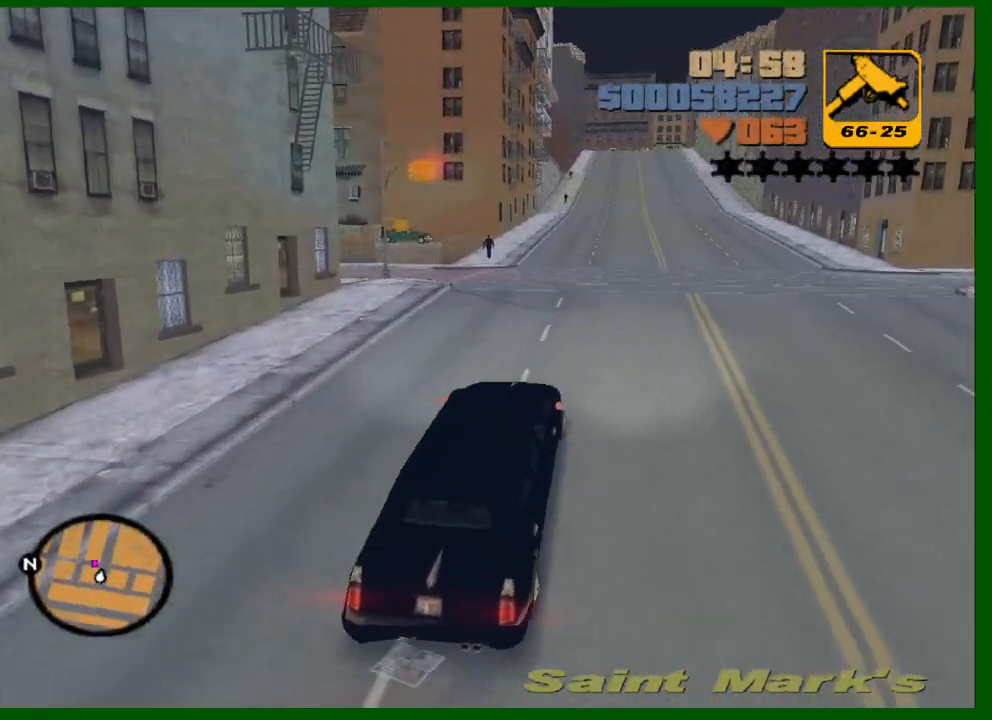
{"keys": ["a"], "mouse": [], "events": [[183, "w", "up"]]}
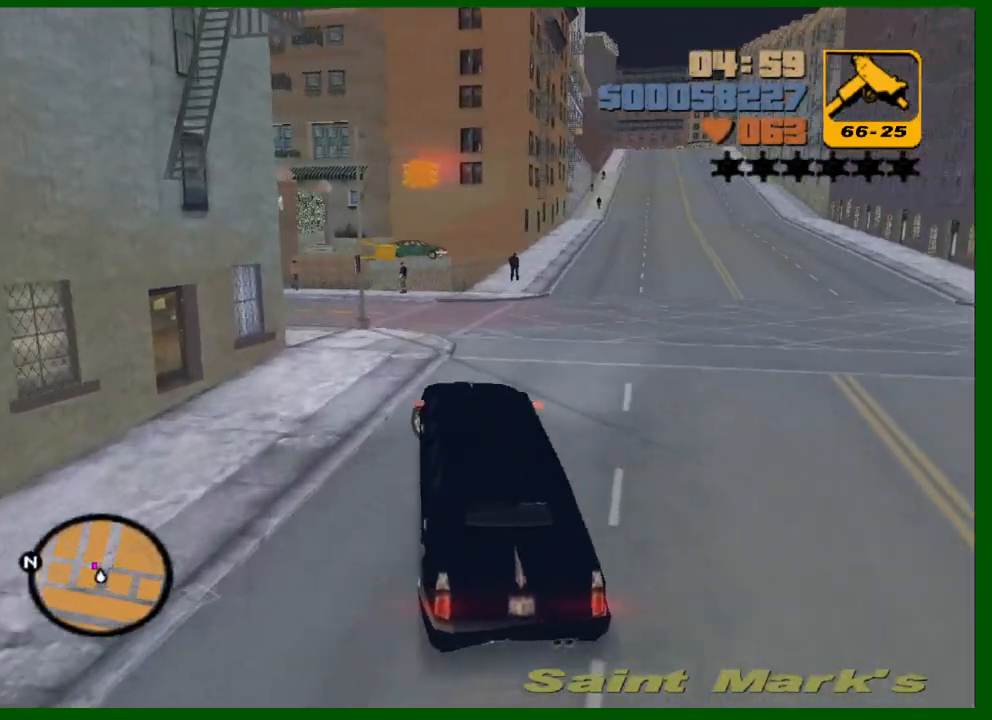
{"keys": ["space"], "mouse": [], "events": [[50, "a", "up"], [100, "a", "down"], [200, "space", "down"], [383, "a", "up"]]}
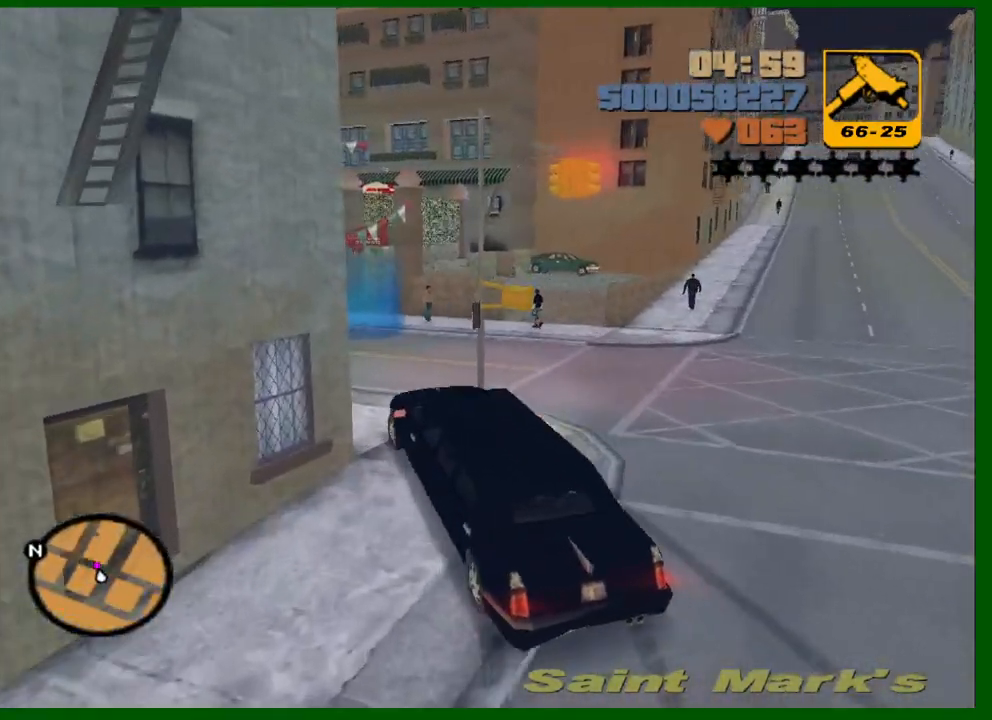
{"keys": ["d", "w"], "mouse": [], "events": [[17, "d", "down"], [67, "a", "down"], [67, "d", "up"], [67, "space", "up"], [433, "a", "up"], [433, "d", "down"], [433, "w", "down"]]}
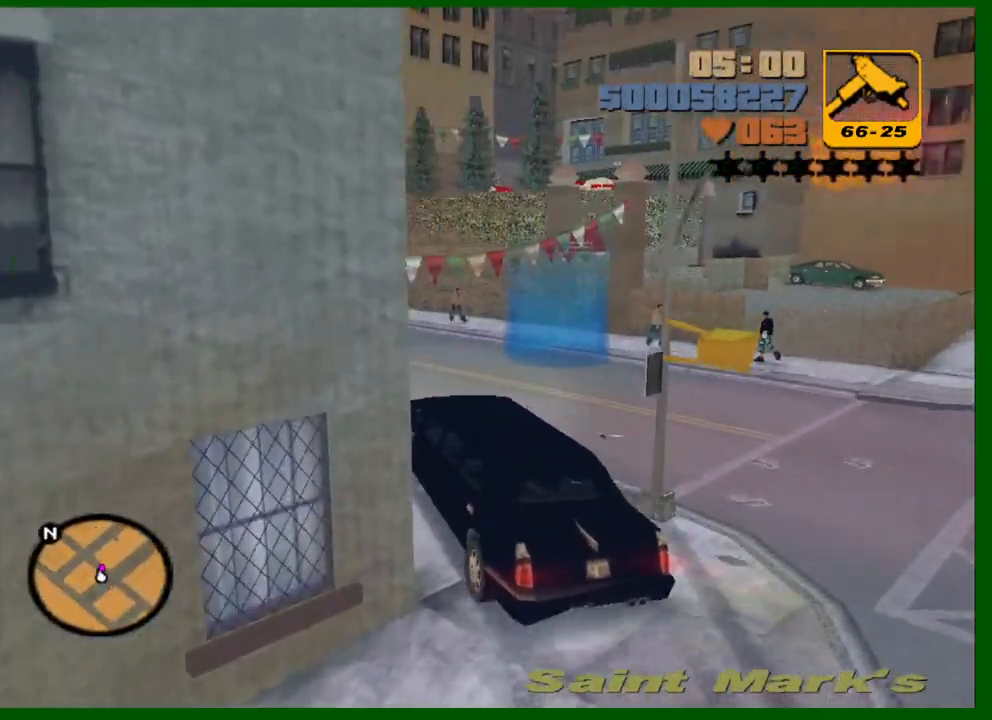
{"keys": ["d", "space", "w"], "mouse": [], "events": [[500, "space", "down"]]}
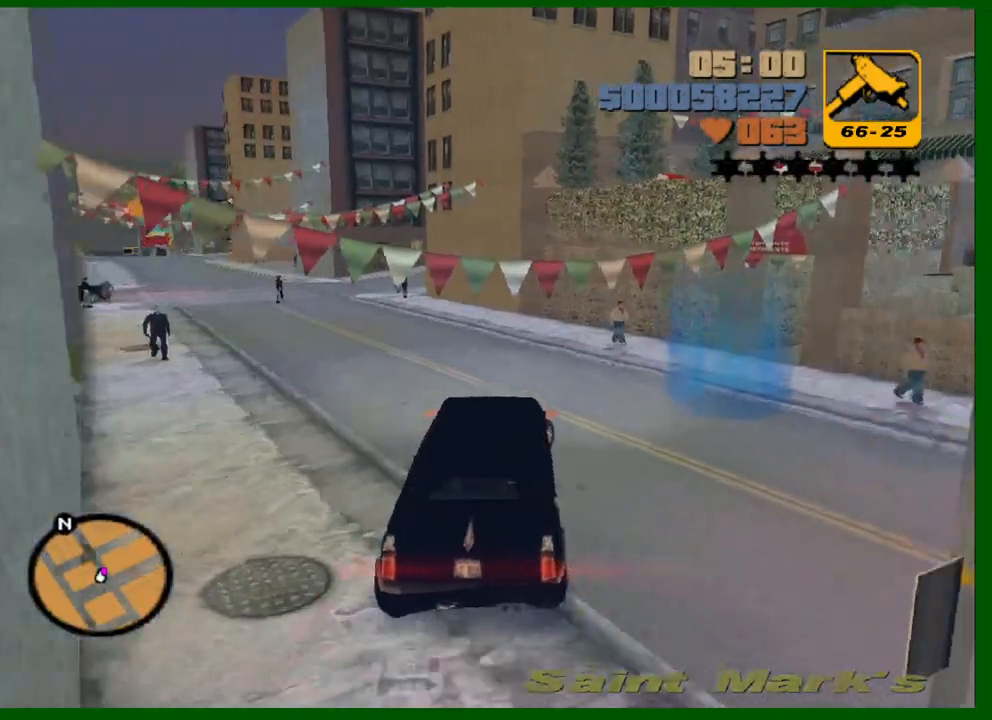
{"keys": ["d", "space"], "mouse": [], "events": [[433, "w", "up"]]}
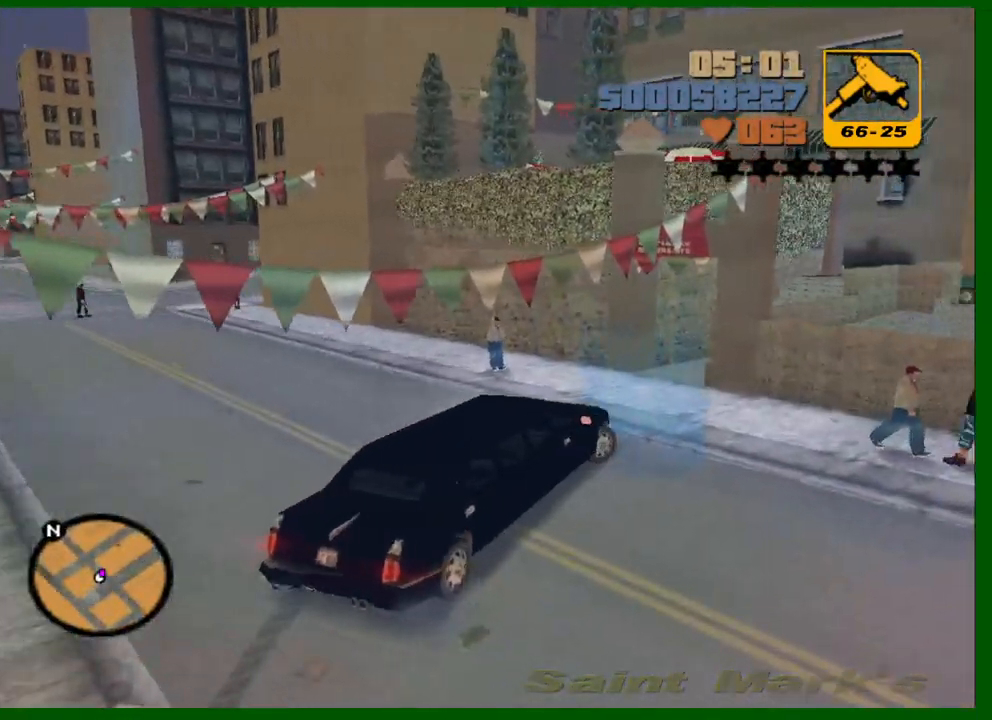
{"keys": ["c", "d"], "mouse": [], "events": [[200, "space", "up"], [300, "s", "down"], [483, "c", "down"], [483, "s", "up"]]}
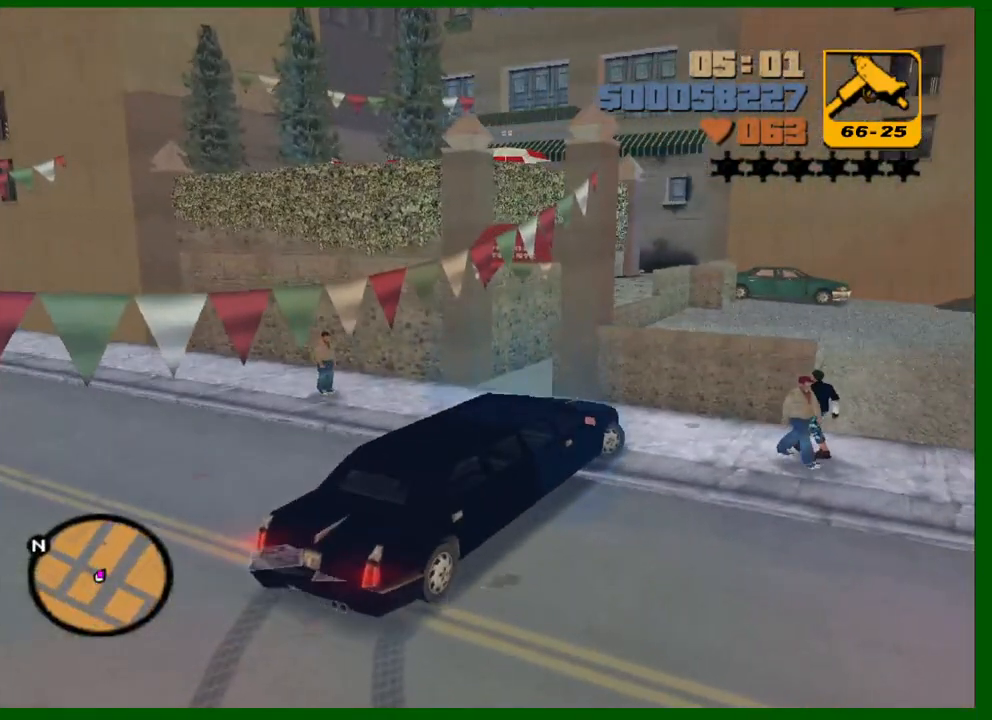
{"keys": ["c", "w"], "mouse": [], "events": [[217, "d", "up"], [267, "s", "down"], [367, "s", "up"], [500, "w", "down"]]}
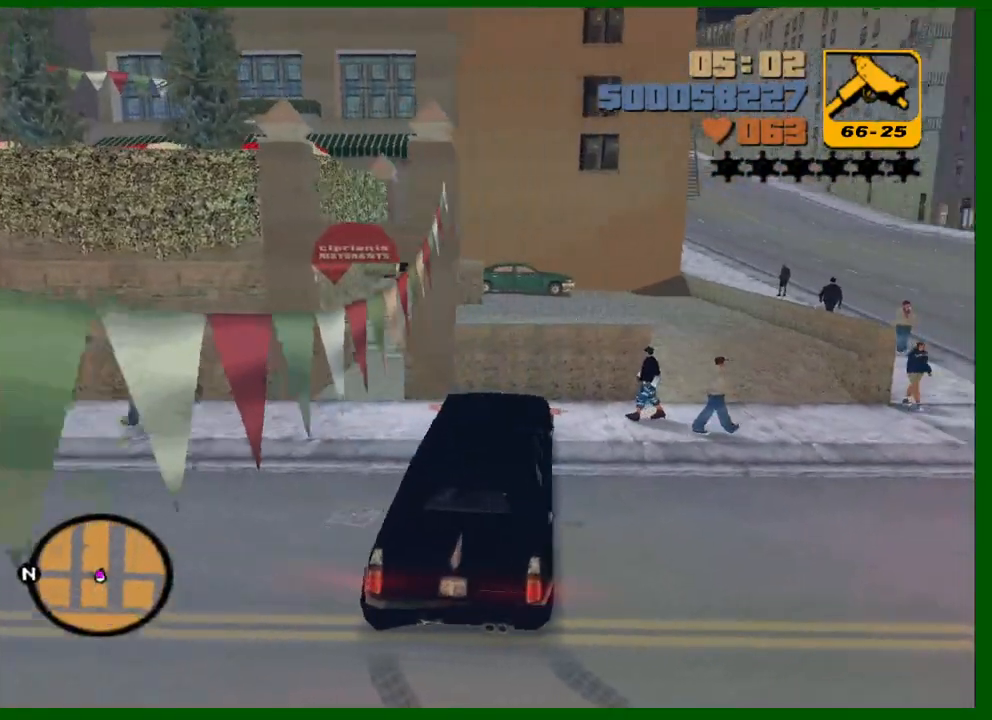
{"keys": ["c", "w"], "mouse": [], "events": [[50, "d", "down"], [467, "d", "up"]]}
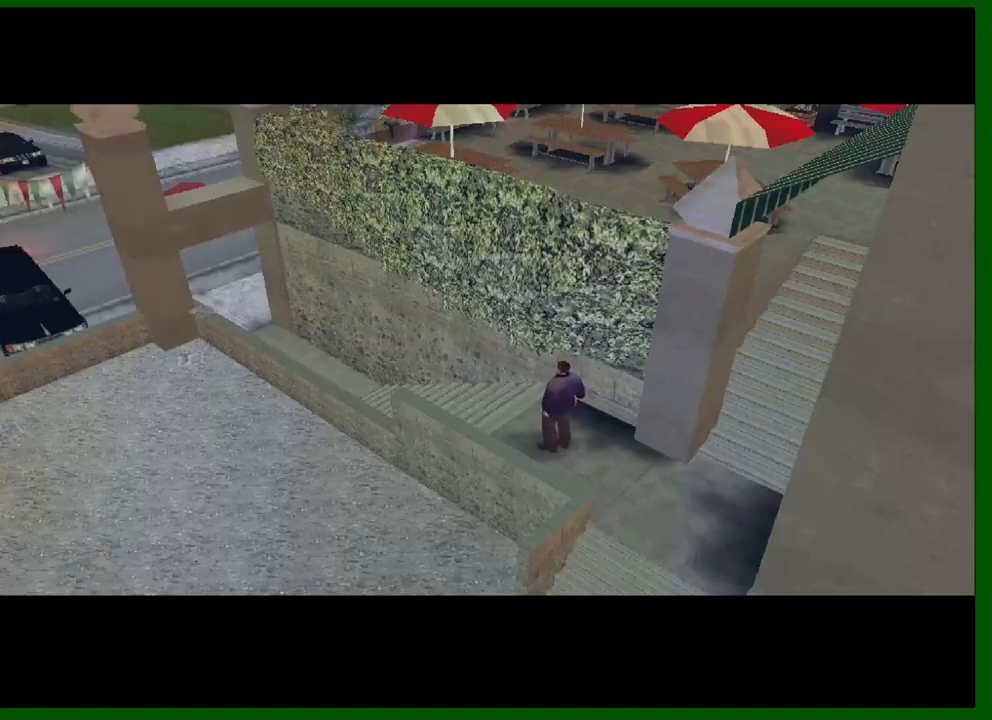
{"keys": [], "mouse": [], "events": [[17, "w", "up"], [117, "c", "up"]]}